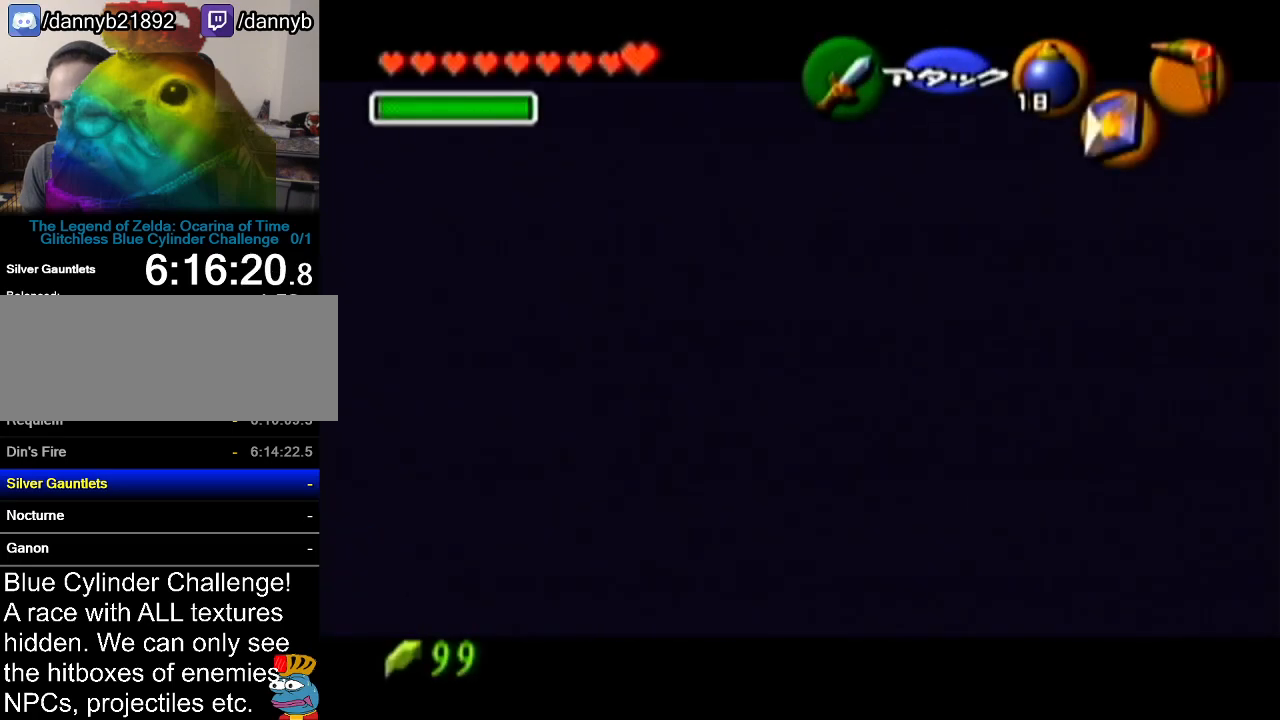
Gameplay with a controller (Nintendo layout); each line is a JSON object with the inputs held at the frame after it. "events" lists button and stick changes between this image and that frame as [ms after this image, input, new state], when the widget could be followed in between. Not read: L3 R3.
{"buttons": [], "left_stick": "down", "events": [[117, "C_LEFT", "down"], [283, "C_LEFT", "up"]]}
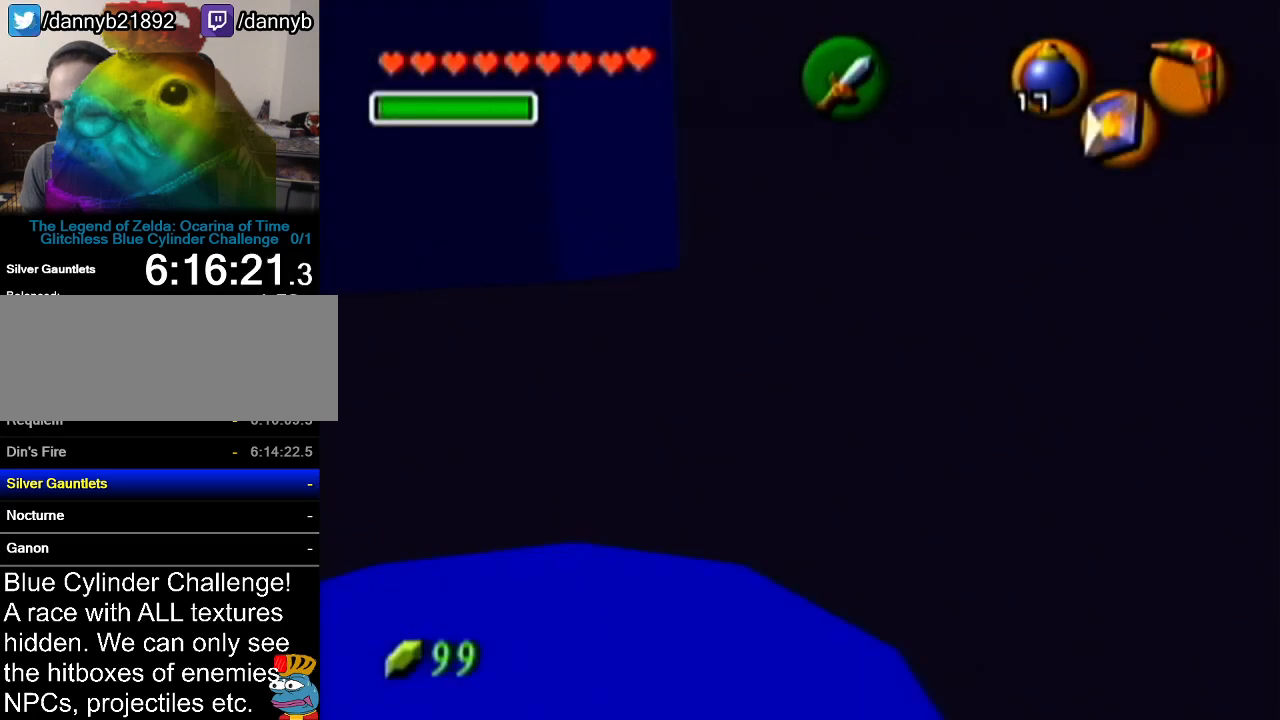
{"buttons": [], "left_stick": "down-left", "events": [[100, "left_stick", "down-left"]]}
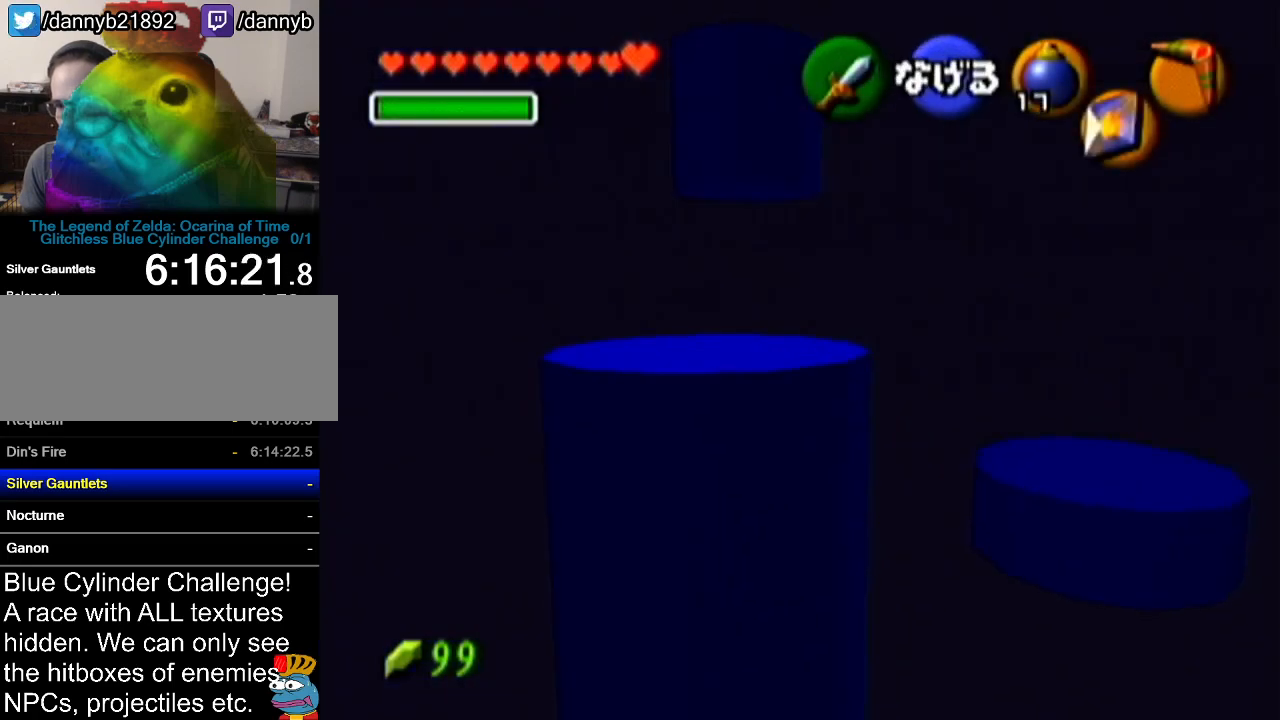
{"buttons": [], "left_stick": "up", "events": [[33, "left_stick", "left"], [250, "left_stick", "up-left"], [500, "left_stick", "up"]]}
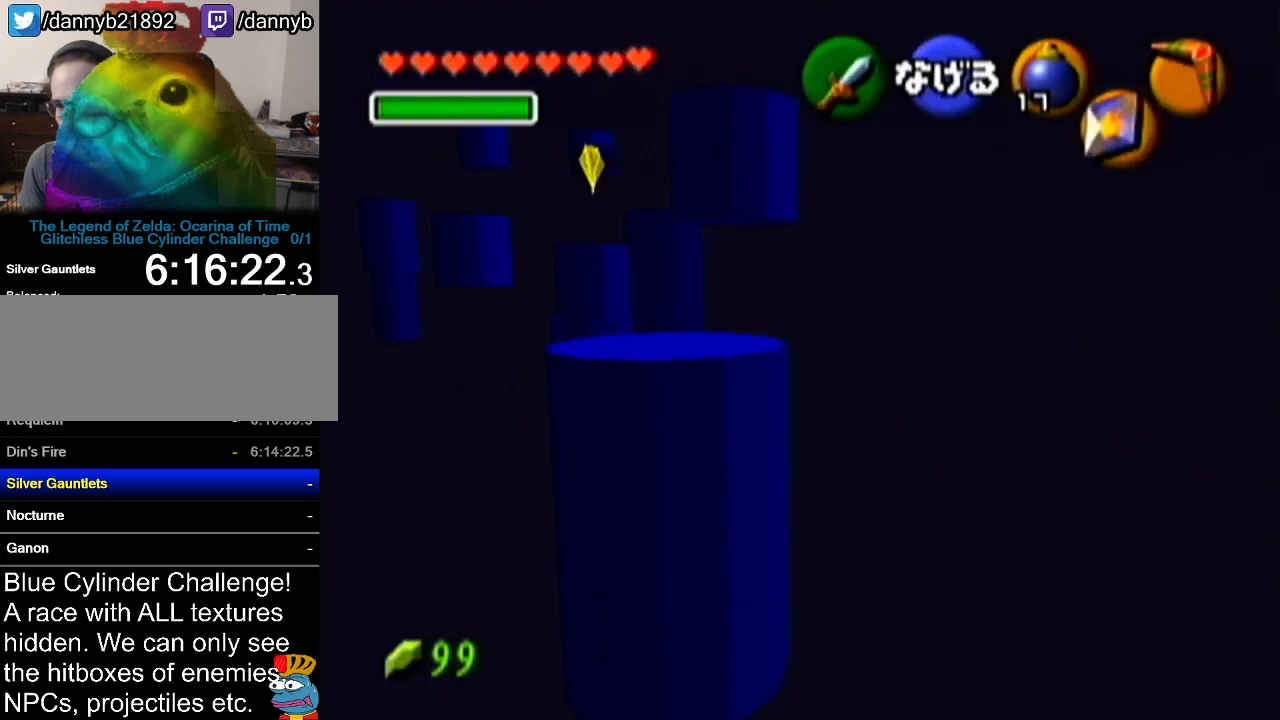
{"buttons": [], "left_stick": "up", "events": []}
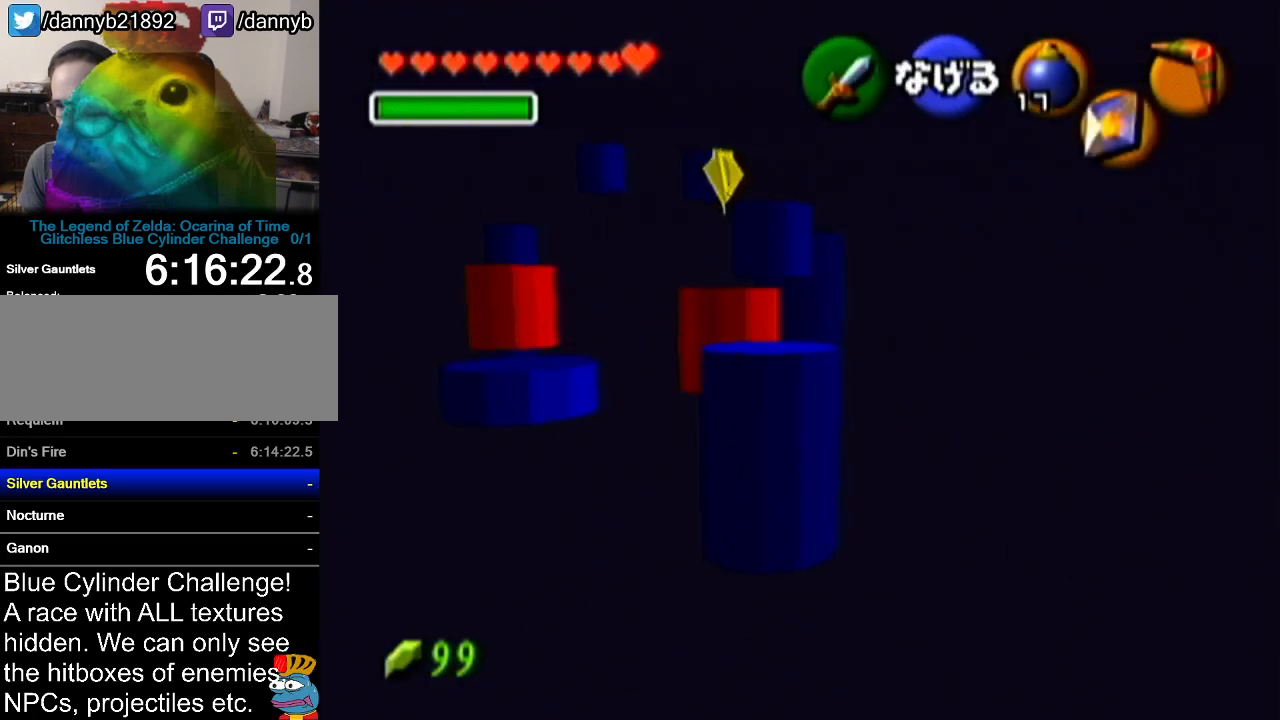
{"buttons": [], "left_stick": "up", "events": [[283, "left_stick", "up-left"], [434, "left_stick", "up"]]}
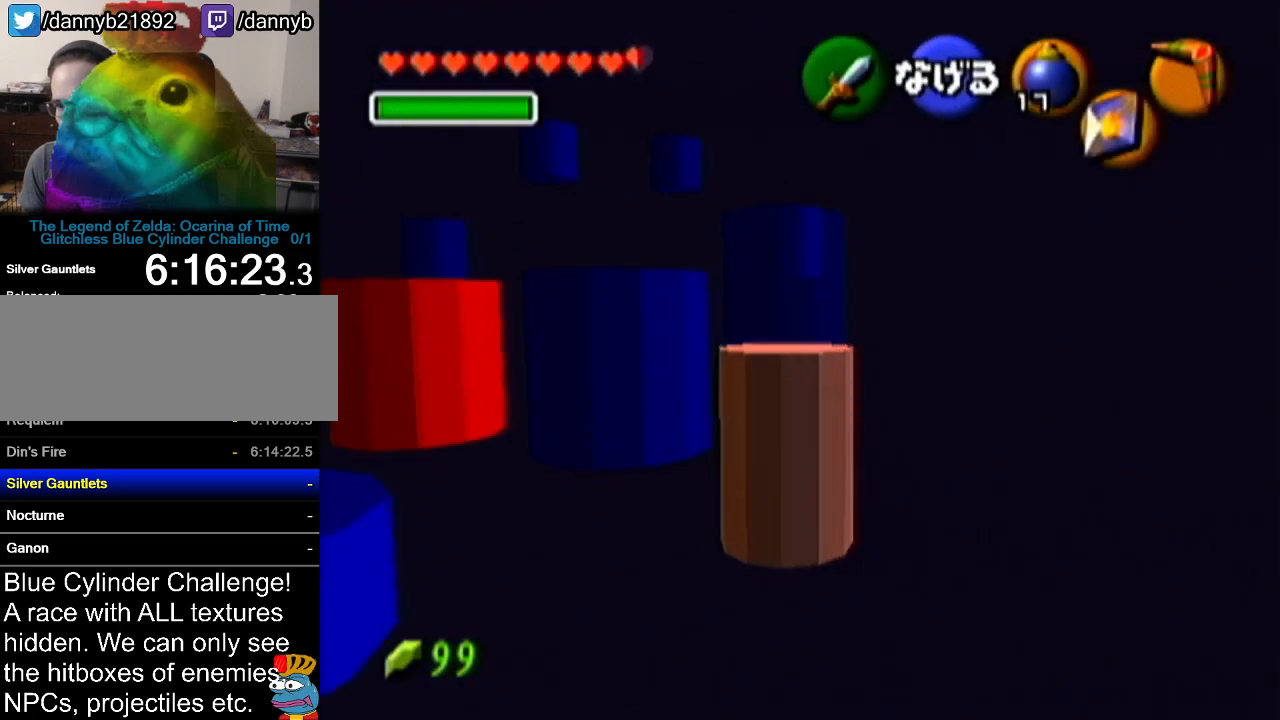
{"buttons": ["R1"], "left_stick": "center", "events": [[434, "left_stick", "center"], [501, "R1", "down"]]}
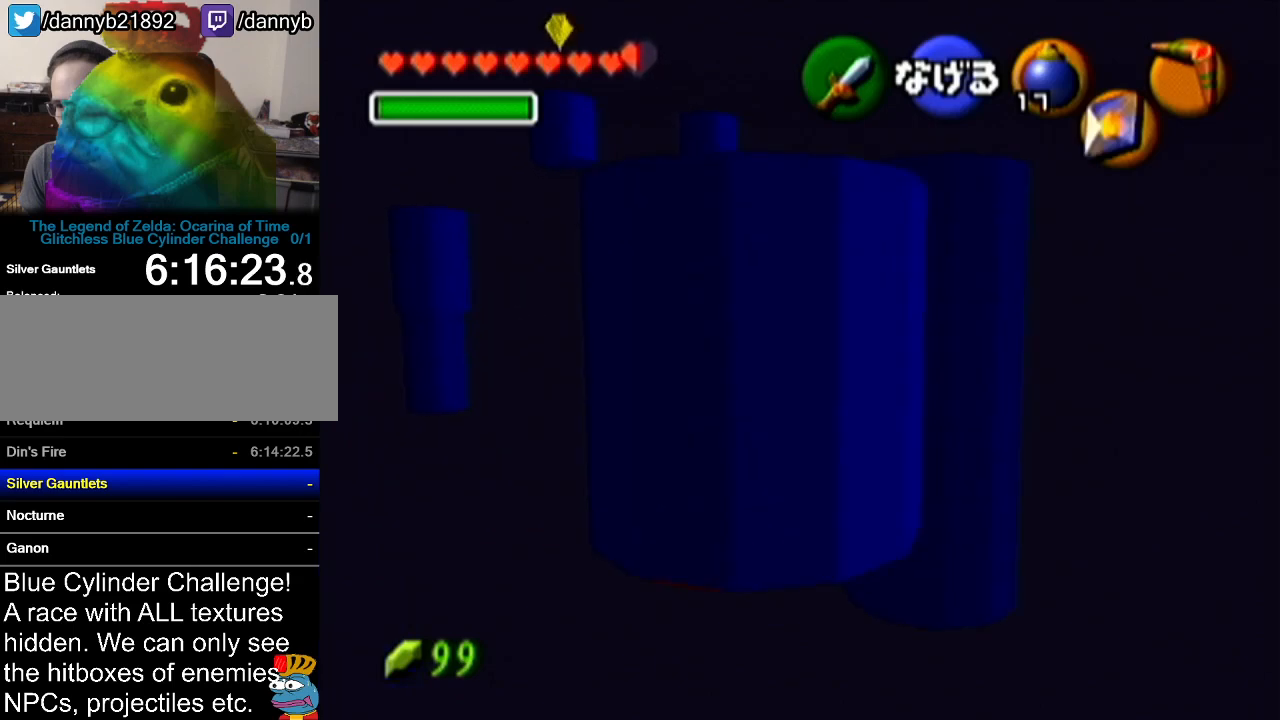
{"buttons": [], "left_stick": "down", "events": [[250, "R1", "up"], [250, "left_stick", "down-right"], [367, "left_stick", "down"]]}
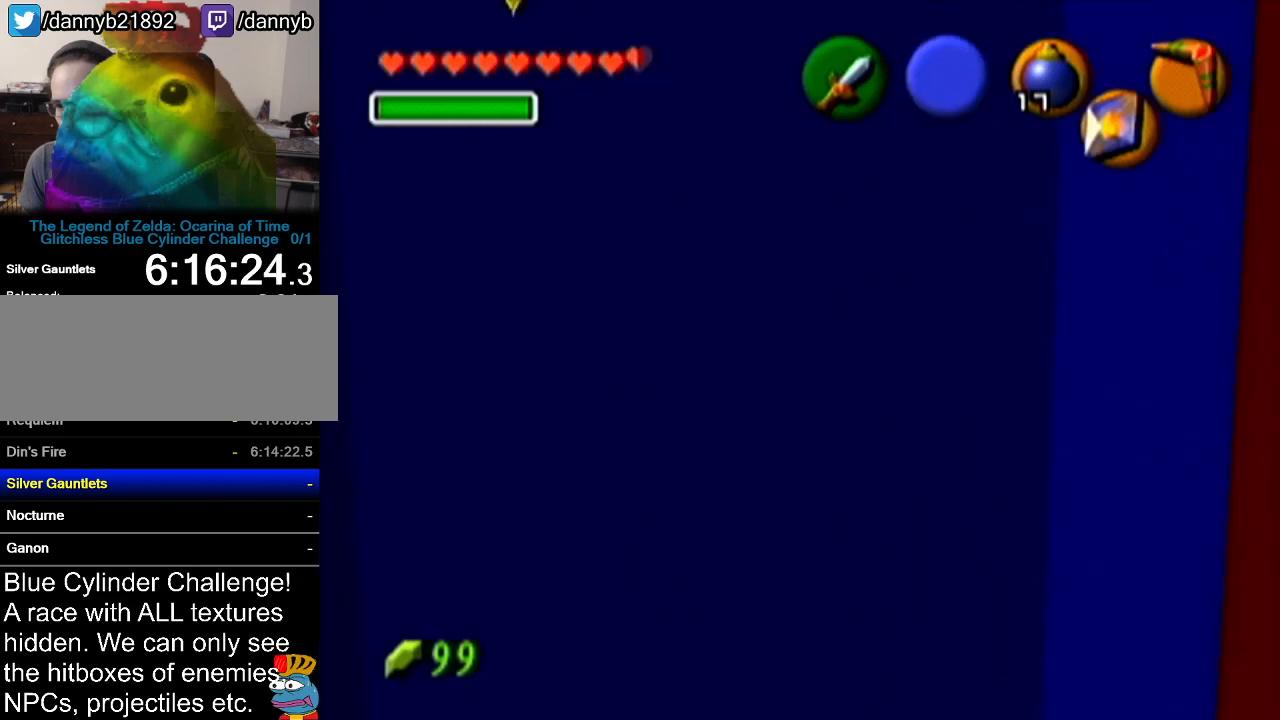
{"buttons": [], "left_stick": "down", "events": []}
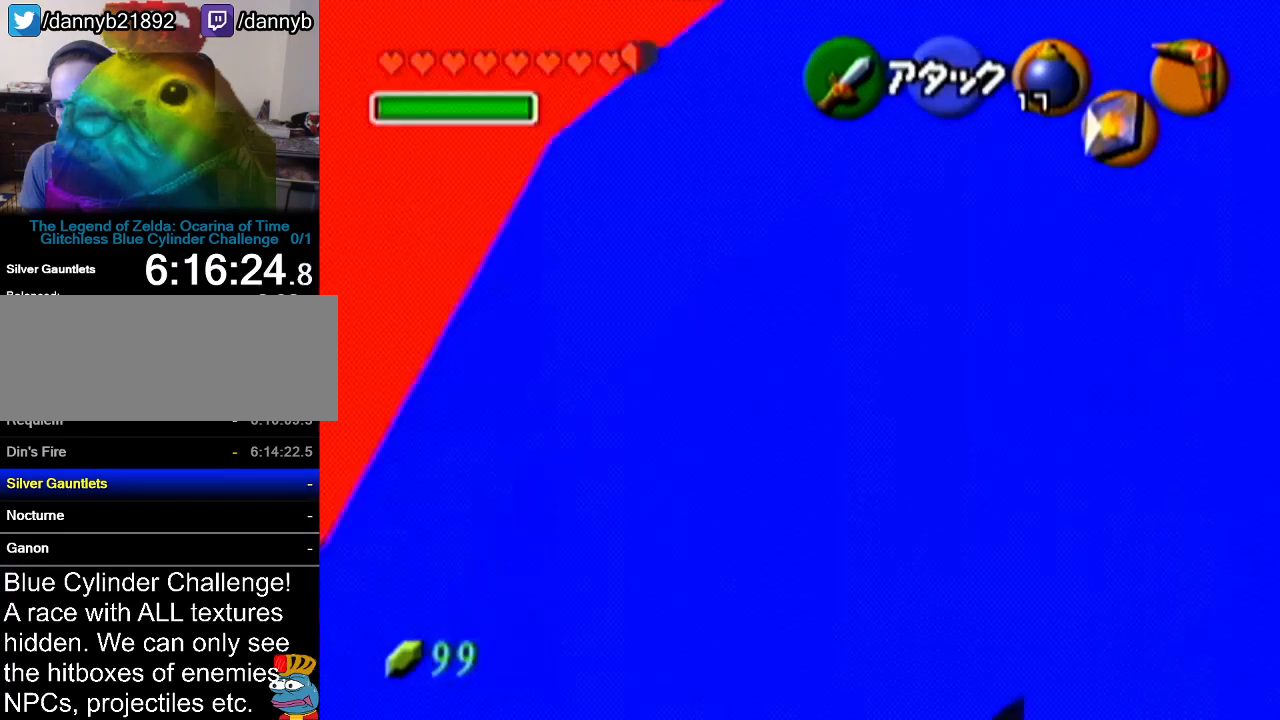
{"buttons": [], "left_stick": "center", "events": [[250, "left_stick", "center"]]}
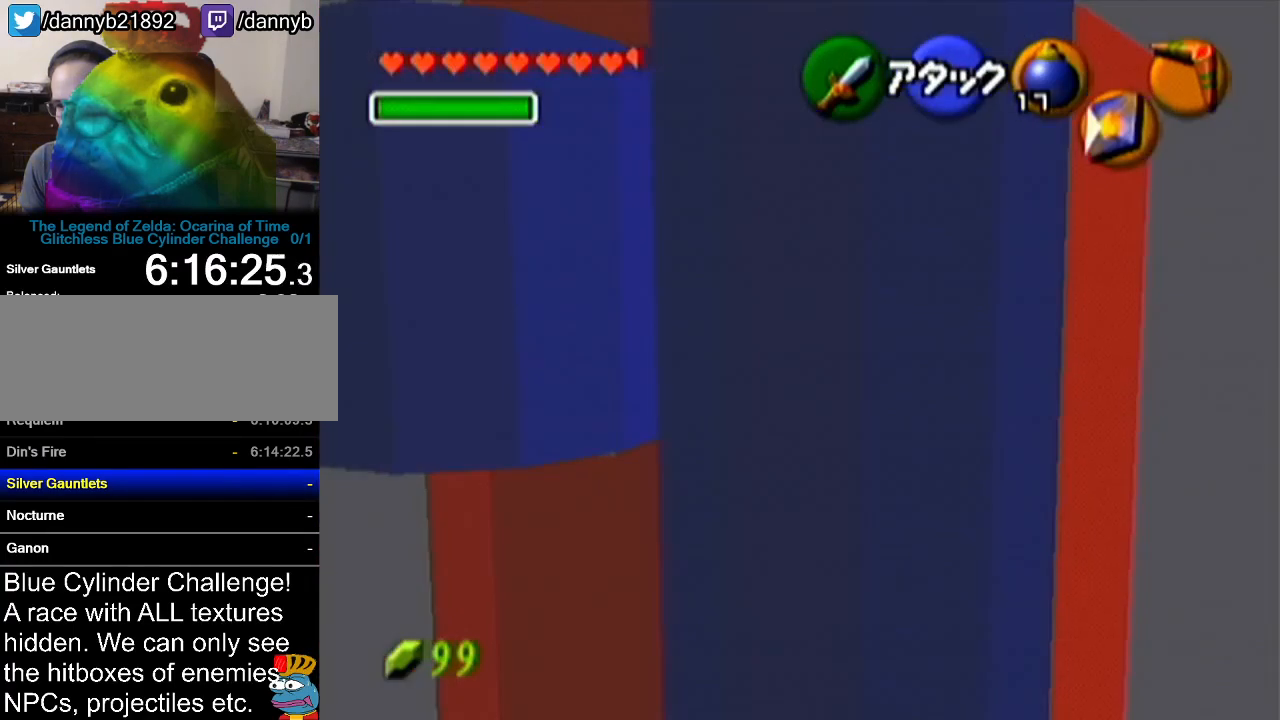
{"buttons": [], "left_stick": "down-left", "events": [[467, "left_stick", "down-left"]]}
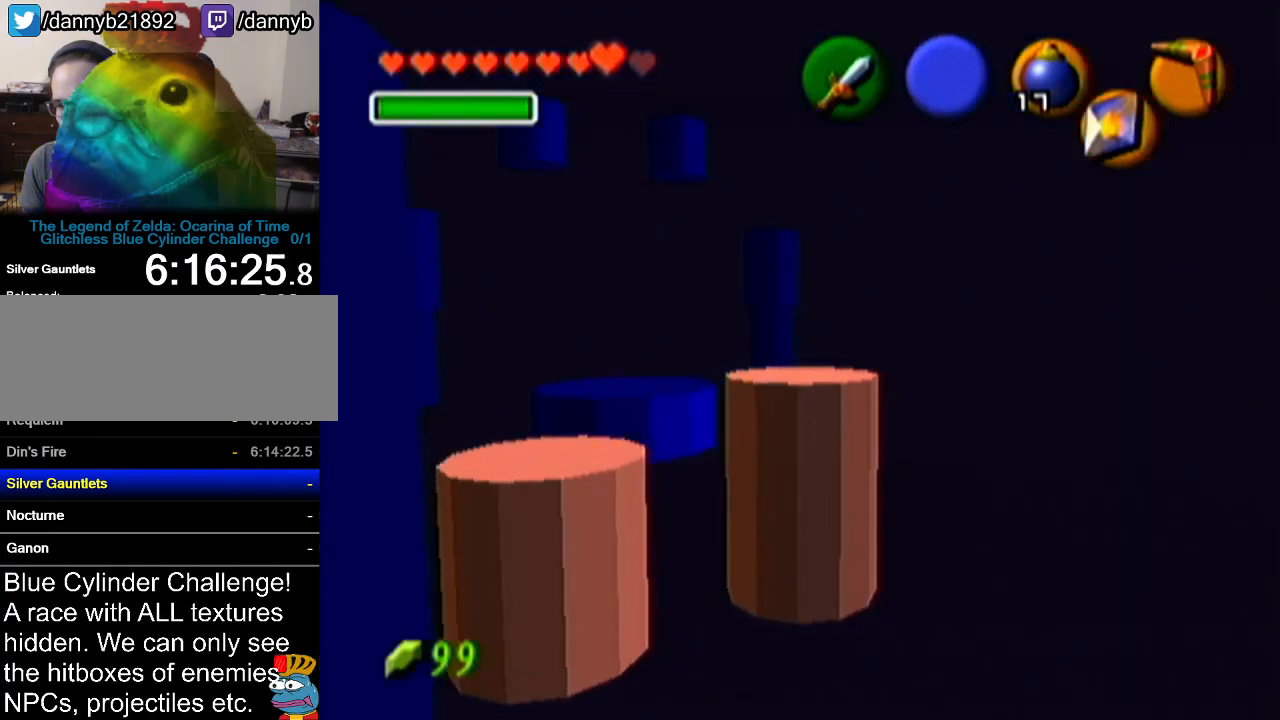
{"buttons": [], "left_stick": "left", "events": [[250, "left_stick", "center"], [333, "B", "down"], [333, "left_stick", "left"], [467, "B", "up"]]}
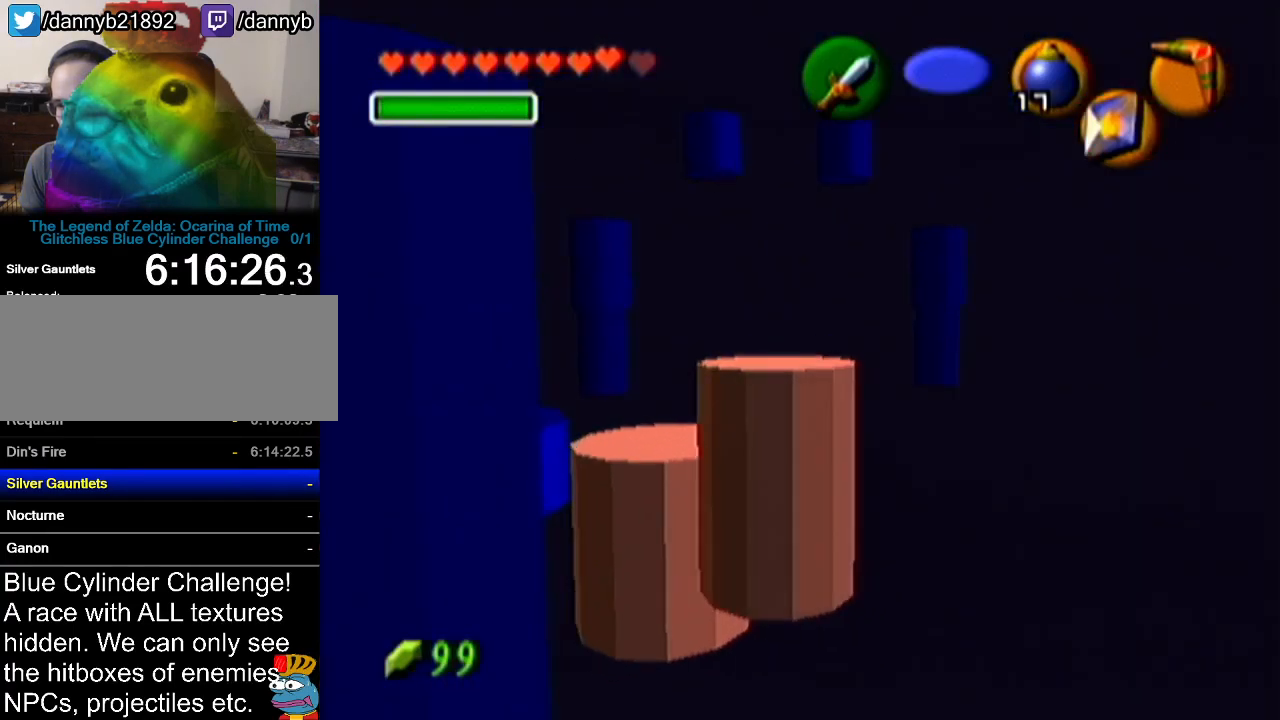
{"buttons": [], "left_stick": "center", "events": [[34, "B", "down"], [34, "left_stick", "center"], [150, "B", "up"]]}
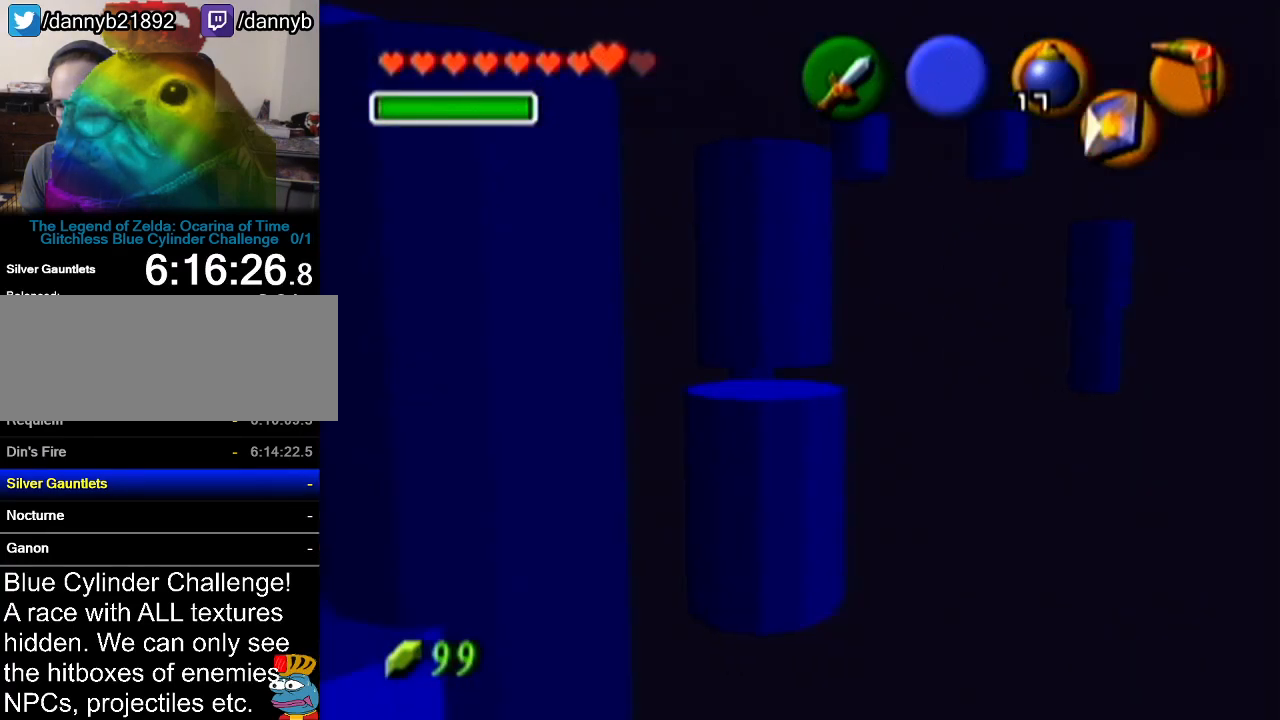
{"buttons": [], "left_stick": "center", "events": []}
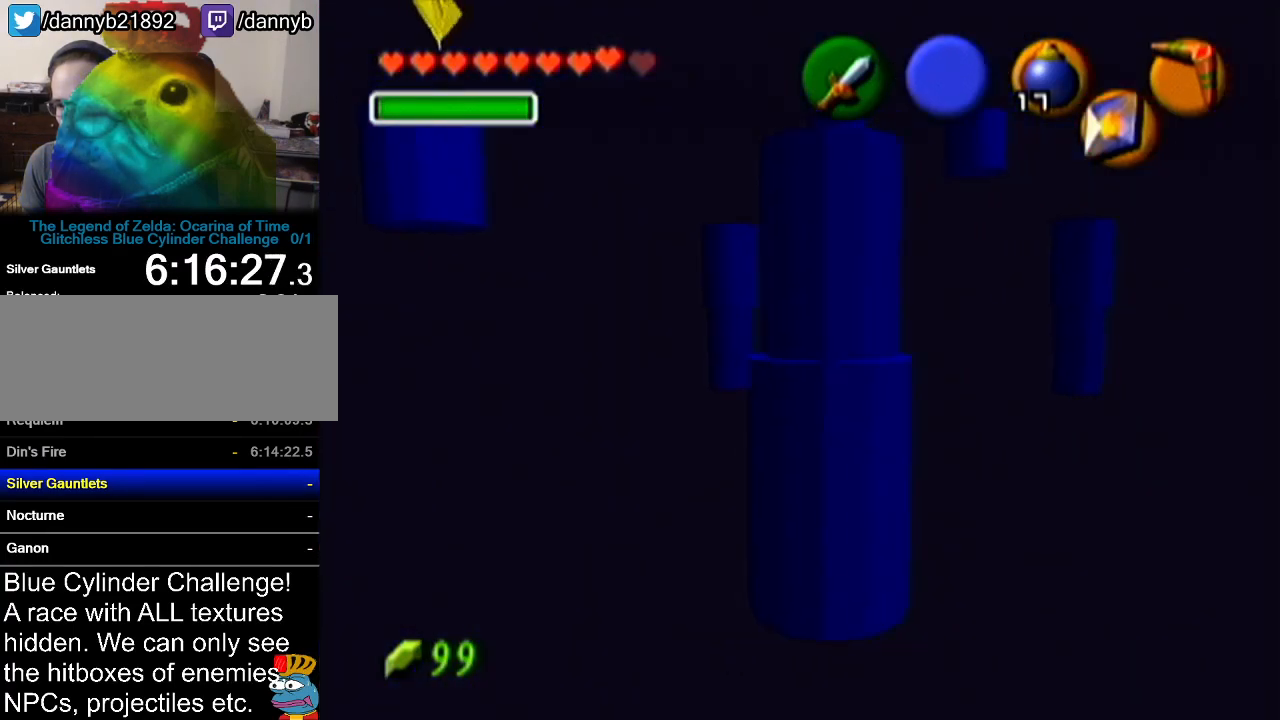
{"buttons": [], "left_stick": "center", "events": [[134, "left_stick", "down-left"], [351, "left_stick", "down"], [484, "left_stick", "center"]]}
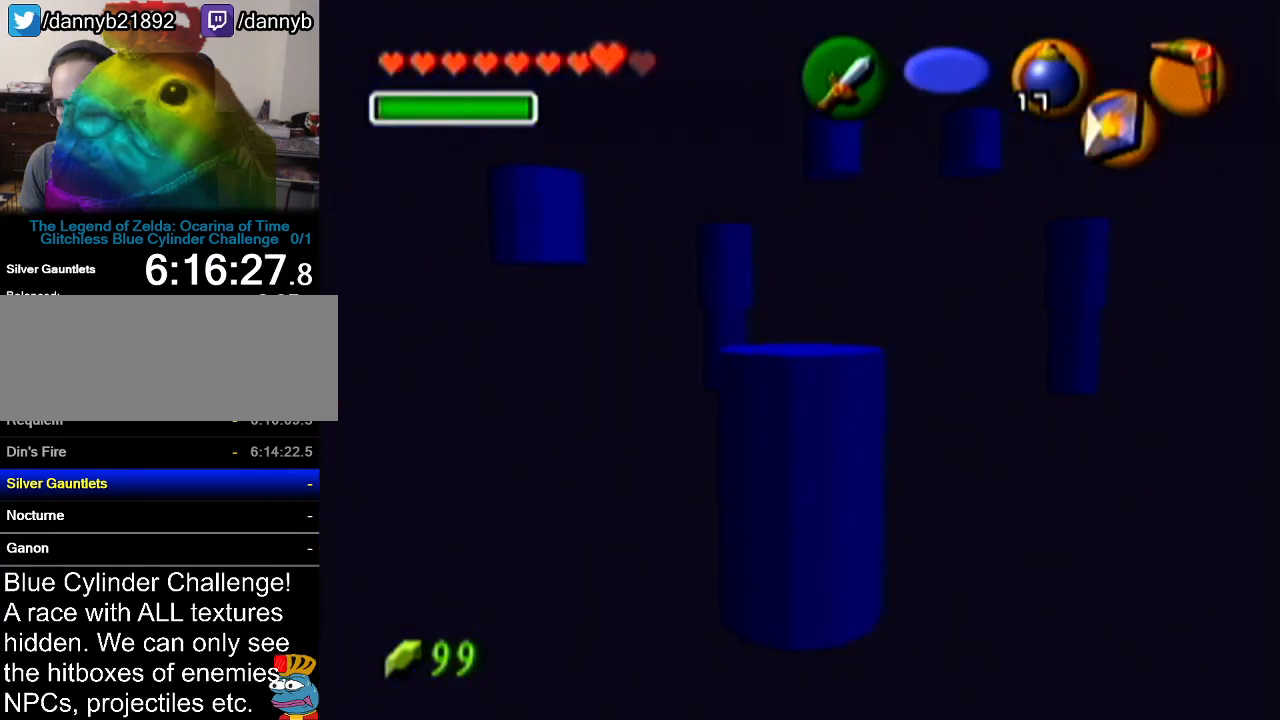
{"buttons": [], "left_stick": "up", "events": [[233, "left_stick", "up"]]}
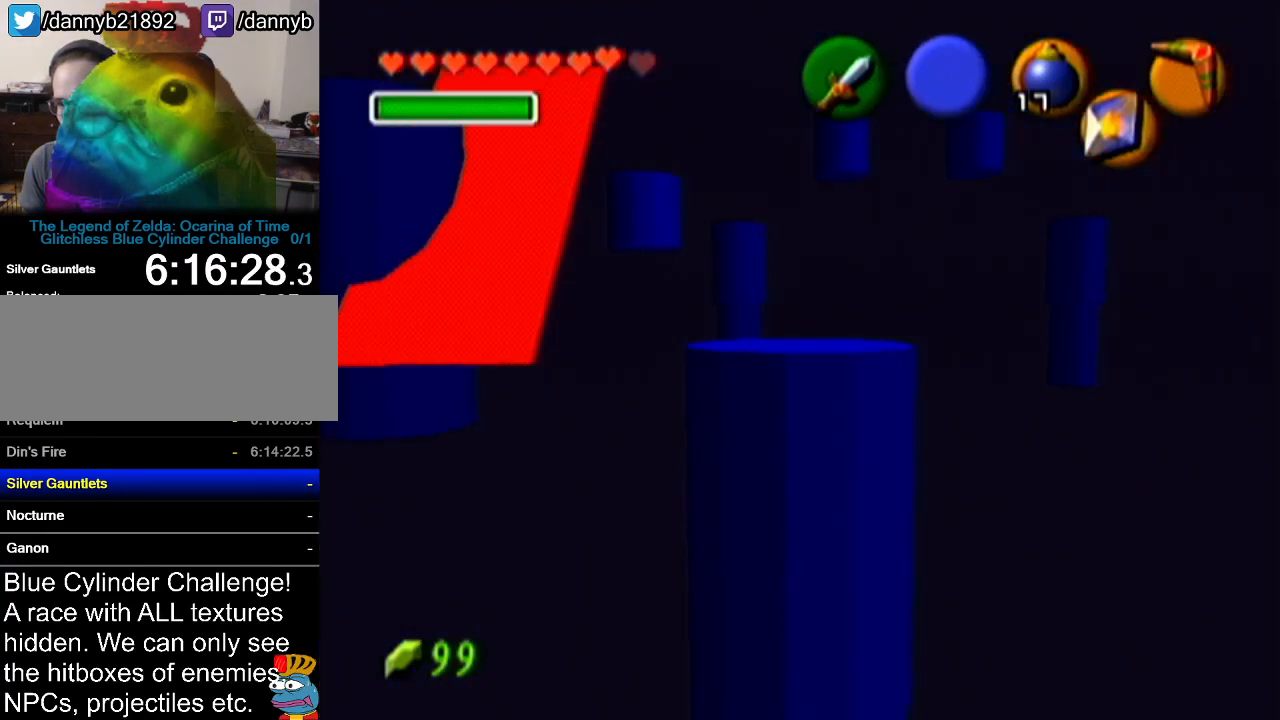
{"buttons": [], "left_stick": "down", "events": [[284, "left_stick", "center"], [384, "left_stick", "down"]]}
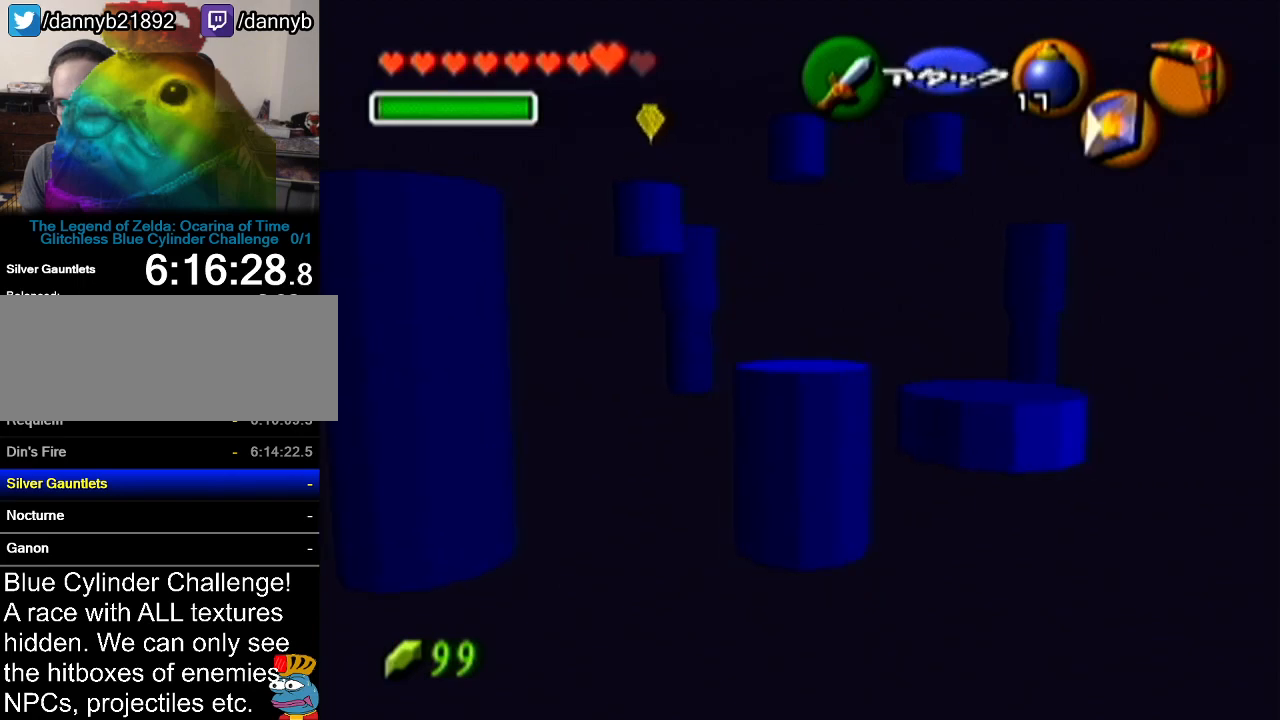
{"buttons": [], "left_stick": "up-left", "events": [[167, "left_stick", "center"], [317, "left_stick", "up"], [417, "left_stick", "up-left"]]}
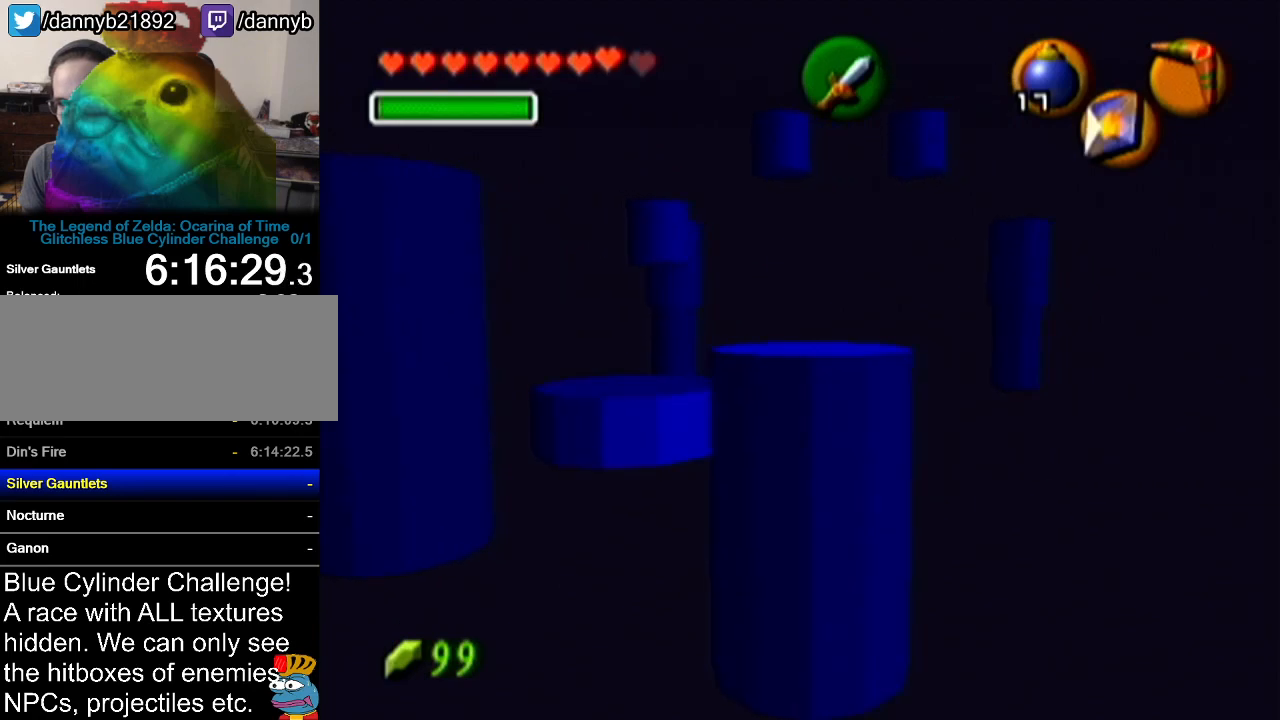
{"buttons": [], "left_stick": "up", "events": [[17, "C_LEFT", "down"], [167, "C_LEFT", "up"], [200, "left_stick", "center"], [451, "left_stick", "up"]]}
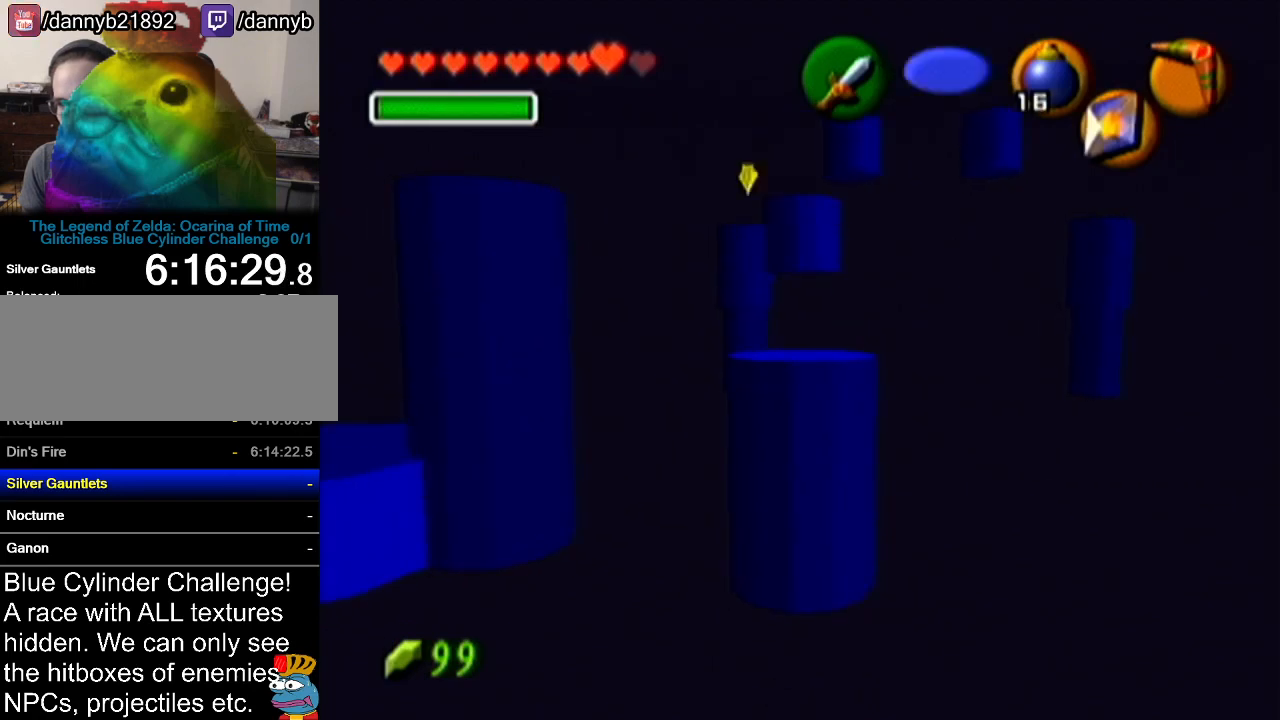
{"buttons": [], "left_stick": "center", "events": [[50, "left_stick", "up-left"], [184, "left_stick", "up"], [400, "left_stick", "center"]]}
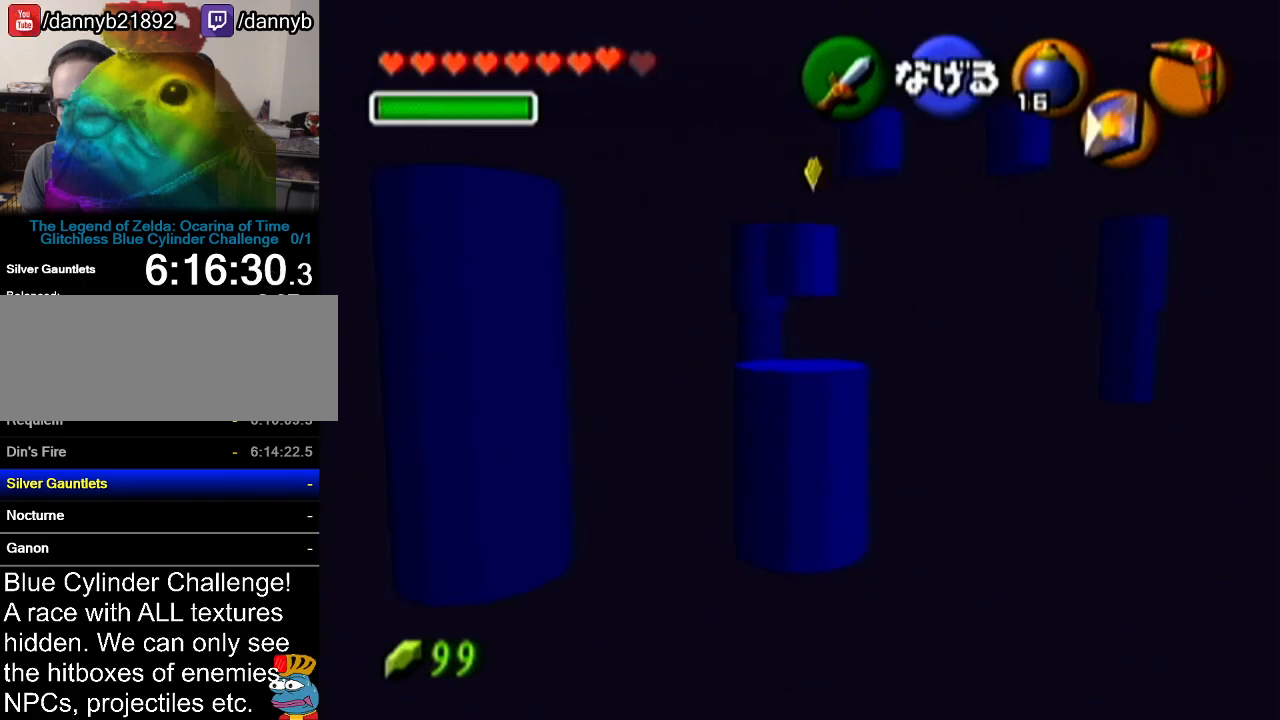
{"buttons": [], "left_stick": "center", "events": [[300, "left_stick", "down-right"], [483, "left_stick", "center"]]}
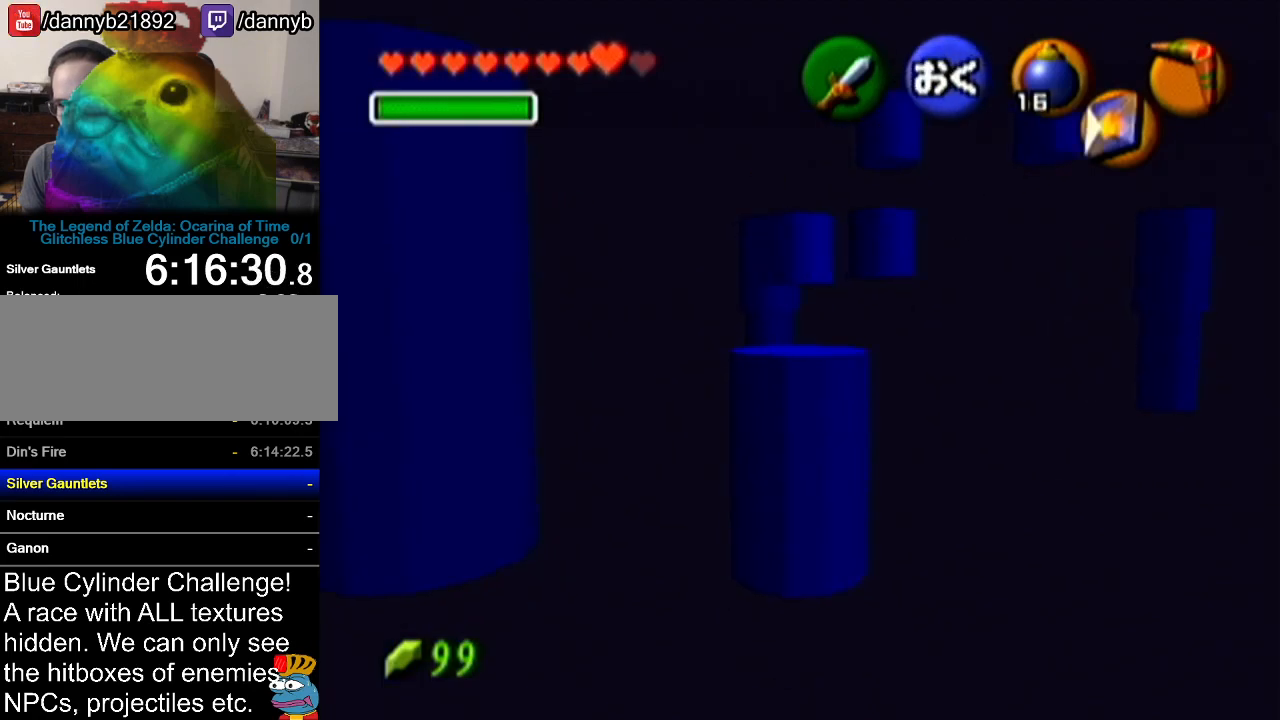
{"buttons": [], "left_stick": "center", "events": []}
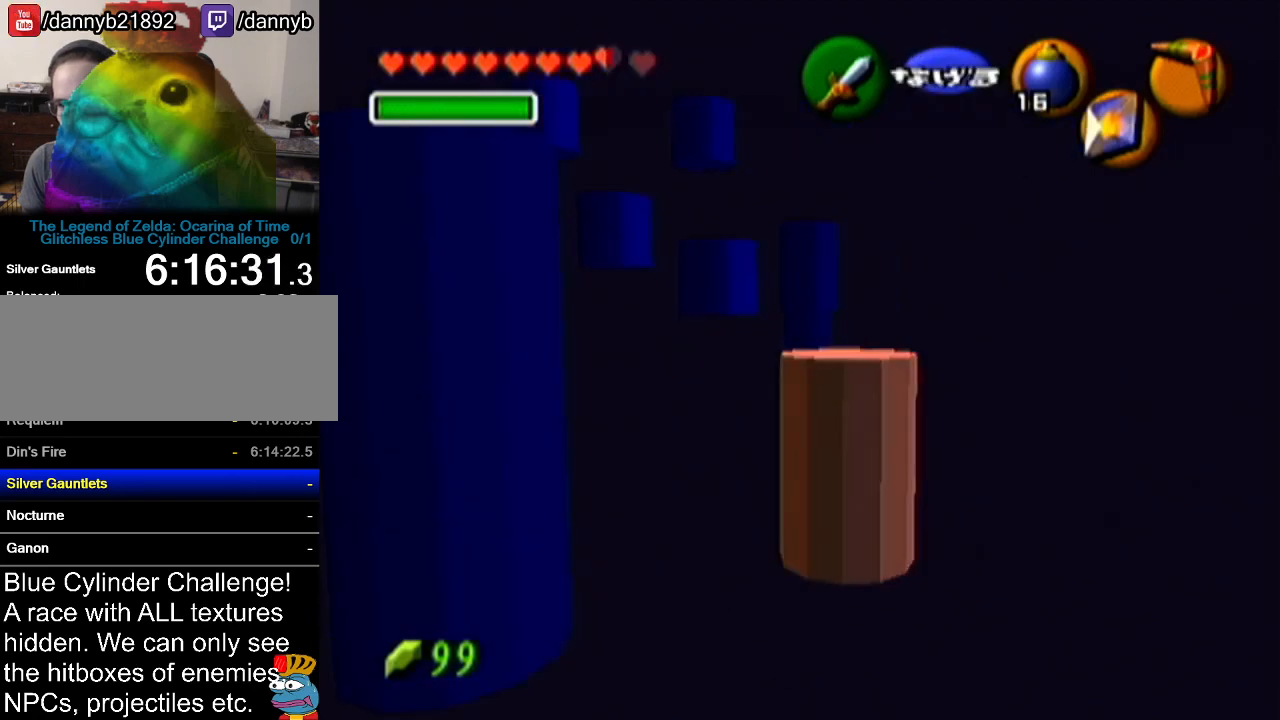
{"buttons": [], "left_stick": "center", "events": [[183, "left_stick", "left"], [250, "left_stick", "down-left"], [417, "left_stick", "center"]]}
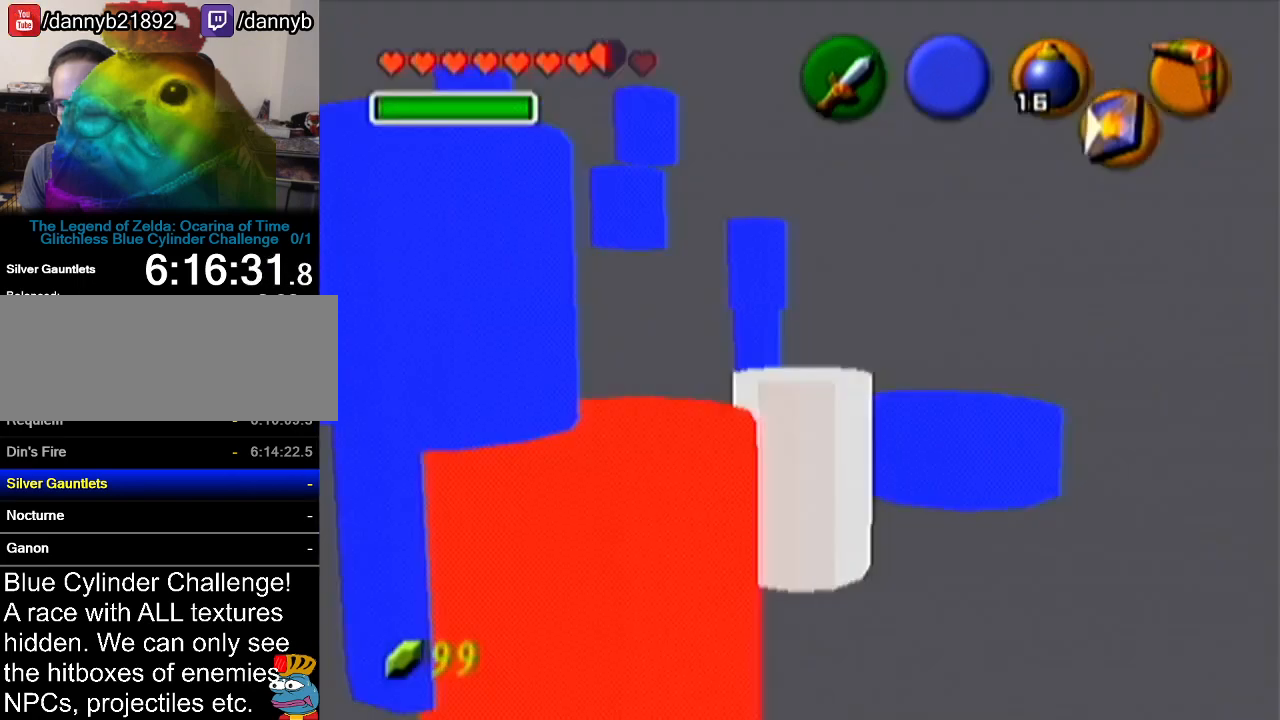
{"buttons": [], "left_stick": "center", "events": []}
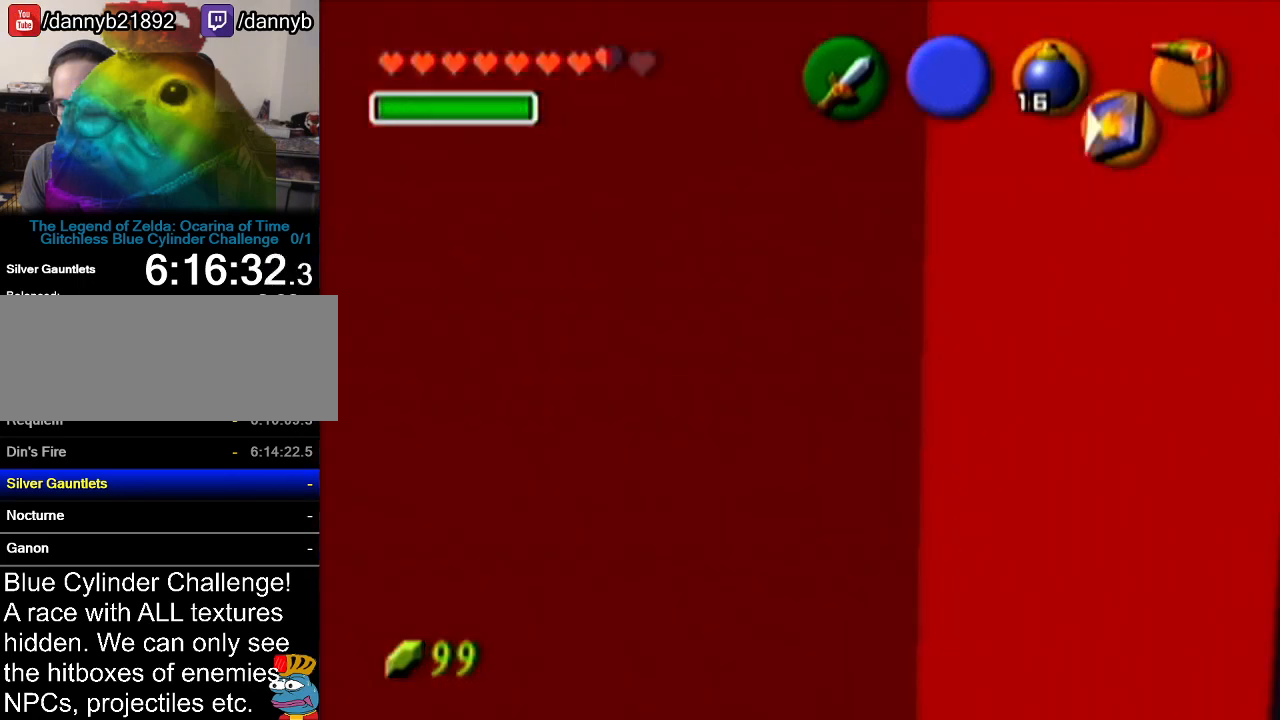
{"buttons": [], "left_stick": "up", "events": [[483, "left_stick", "up"]]}
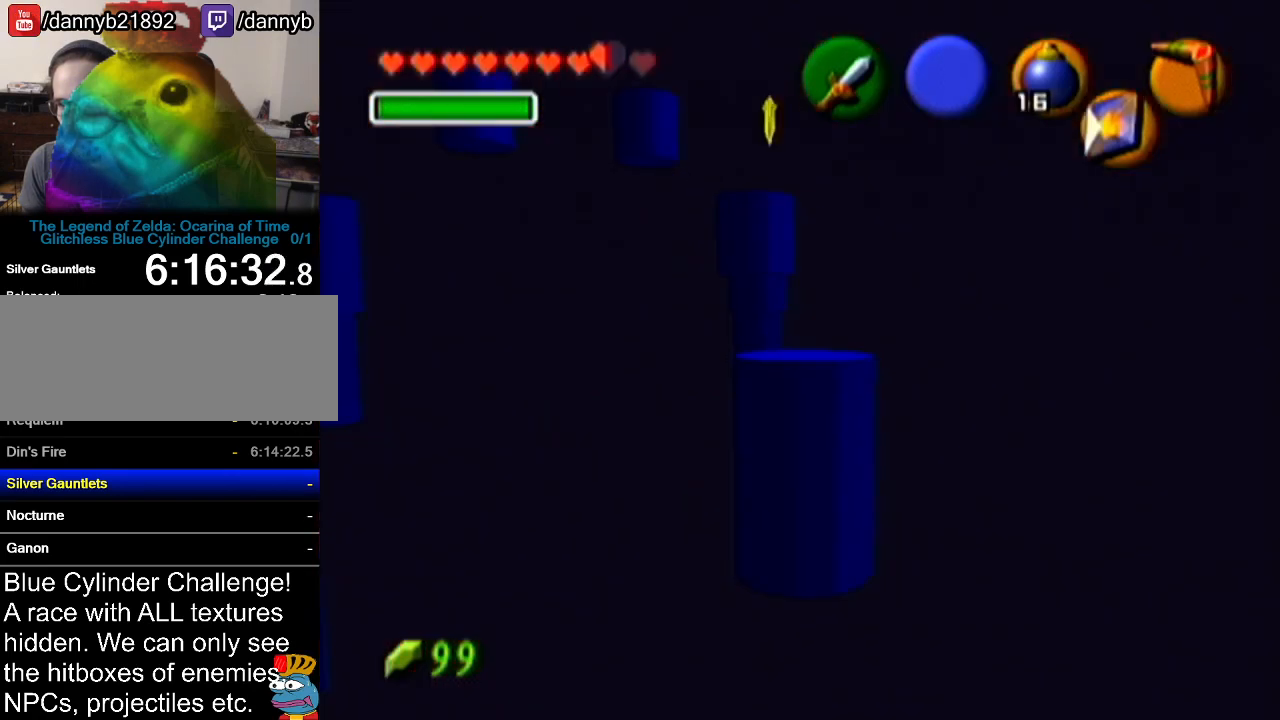
{"buttons": [], "left_stick": "up", "events": []}
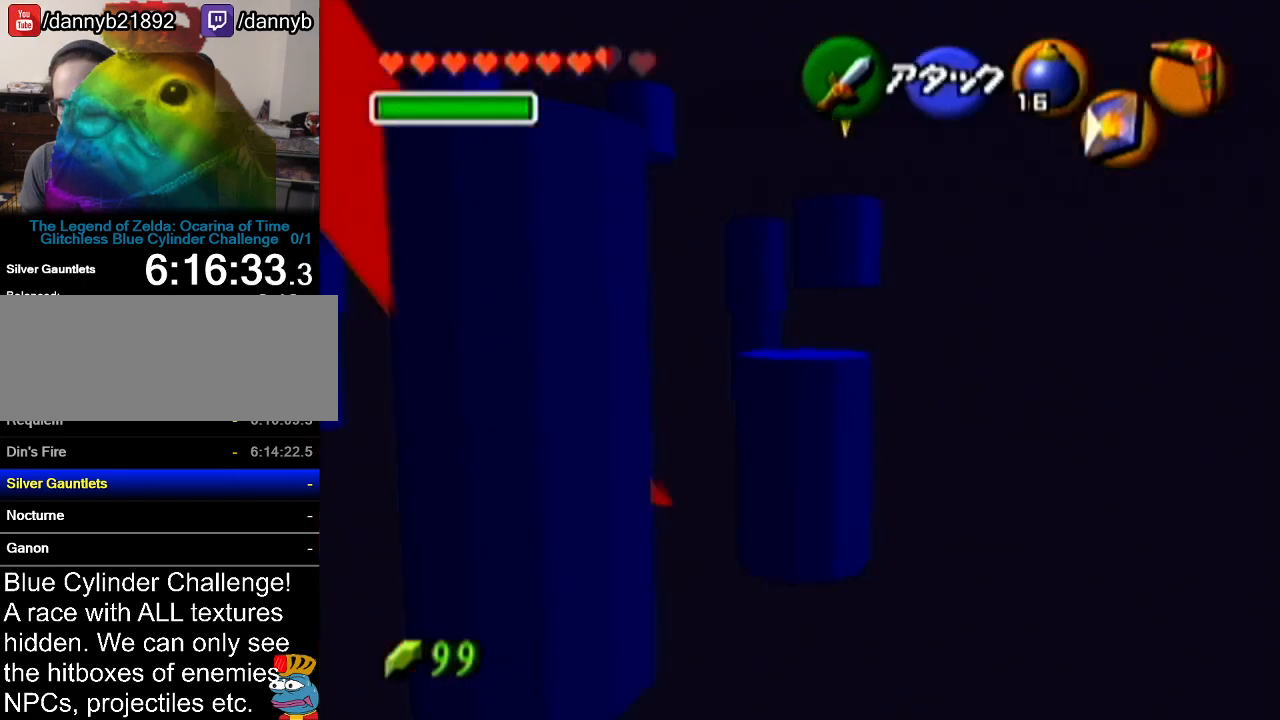
{"buttons": ["Z"], "left_stick": "center", "events": [[16, "Z", "down"], [450, "left_stick", "center"]]}
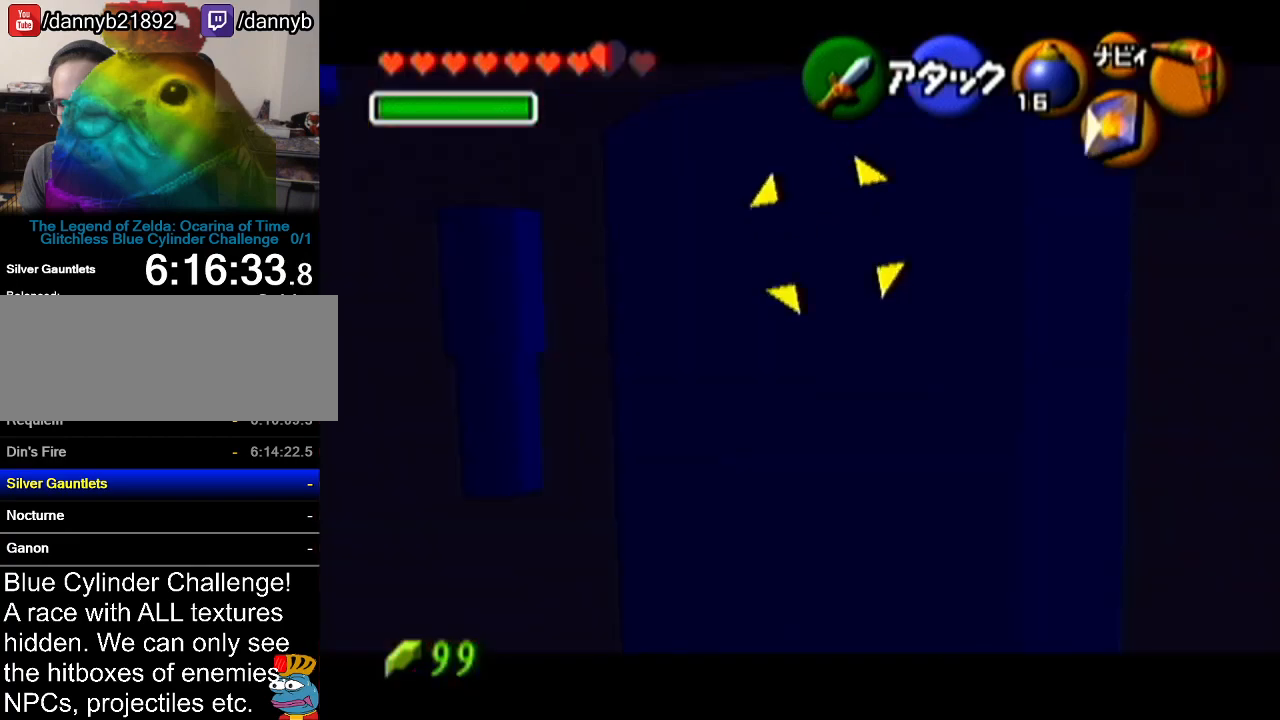
{"buttons": ["Z"], "left_stick": "center", "events": [[50, "B", "down"], [150, "B", "up"]]}
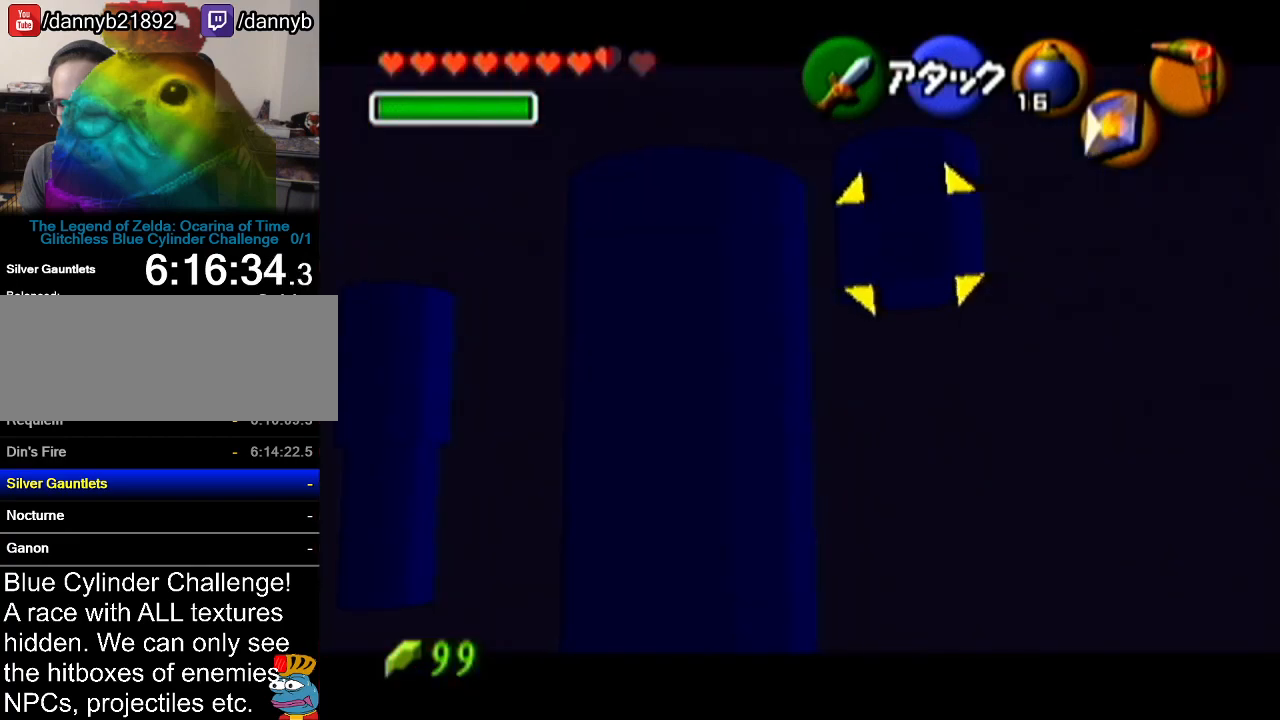
{"buttons": ["Z"], "left_stick": "down-right", "events": [[16, "left_stick", "down-left"], [83, "left_stick", "down"], [183, "left_stick", "down-right"]]}
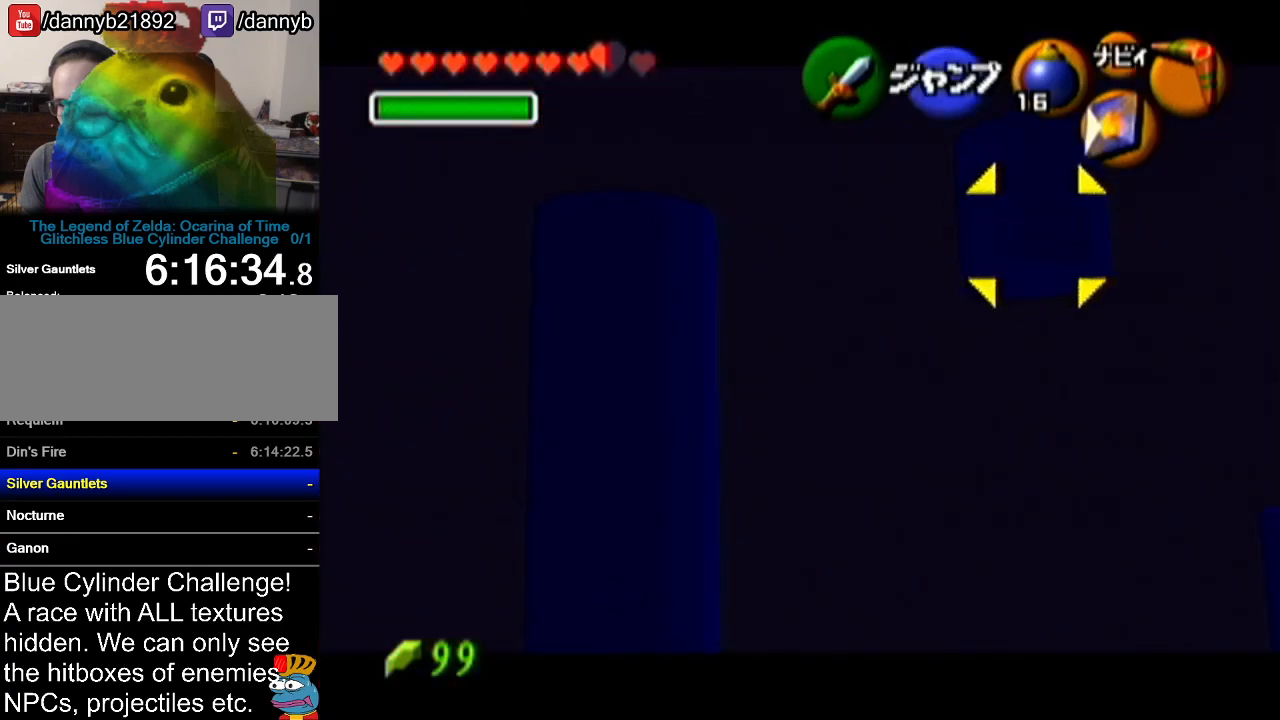
{"buttons": ["Z"], "left_stick": "right", "events": [[417, "left_stick", "right"]]}
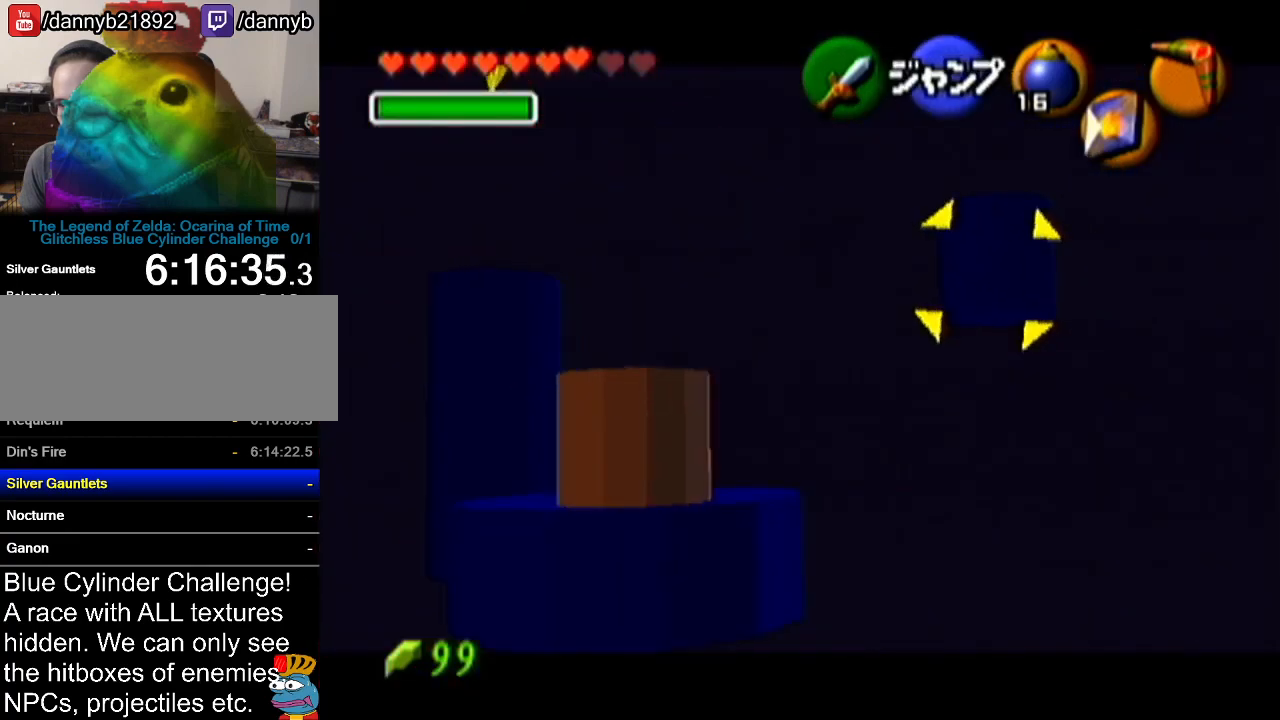
{"buttons": ["Z", "C_RIGHT"], "left_stick": "up-right", "events": [[267, "left_stick", "up-right"], [367, "C_RIGHT", "down"]]}